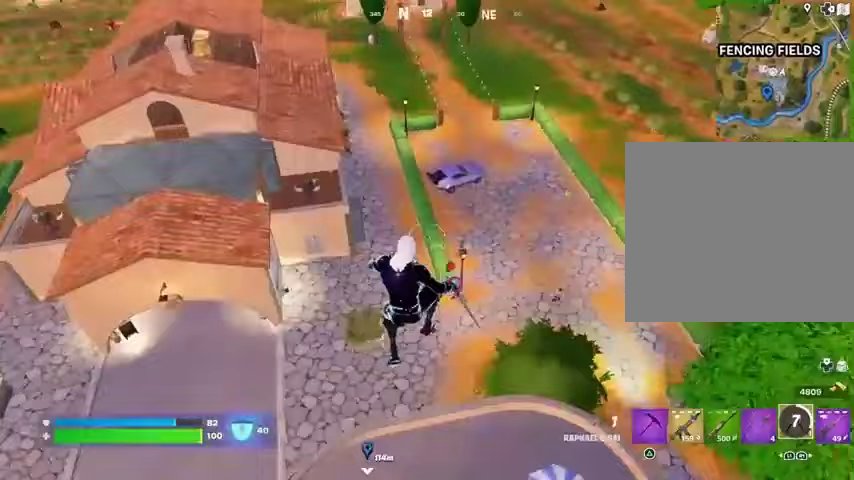
Gameplay with a controller (PlayStation layout); each line is a JSON object with the inputs held at the frame after it. "events" lists button and stick changes between this image and that frame as [ms after this image, input, new state], when the widget could be followed in between. Not read: L1 R1 SELECT START.
{"buttons": [], "left_stick": "up", "right_stick": "up-right", "events": [[433, "left_stick", "up"], [500, "right_stick", "up-right"]]}
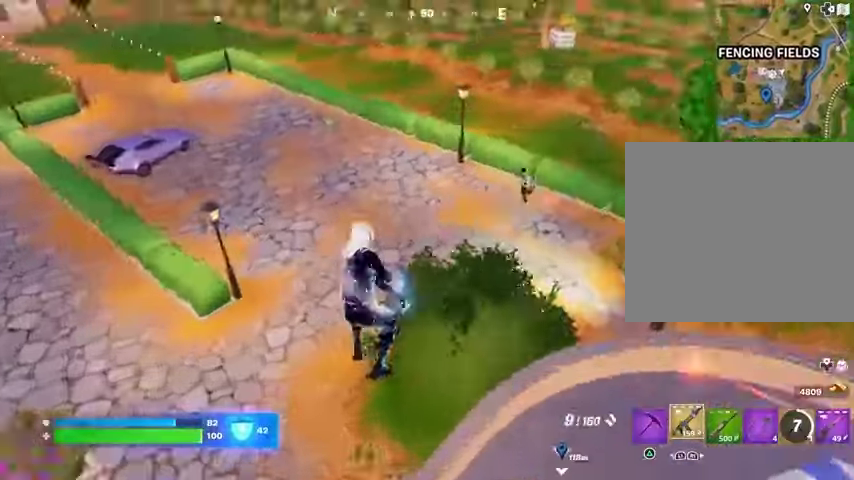
{"buttons": ["CROSS"], "left_stick": "up-left", "right_stick": "center", "events": [[367, "L3", "down"], [467, "CROSS", "down"], [467, "L3", "up"], [467, "left_stick", "up-left"], [467, "right_stick", "center"]]}
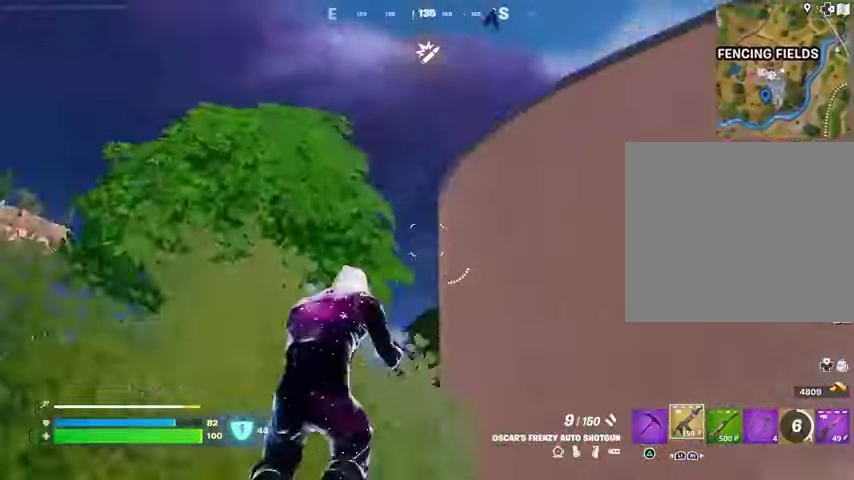
{"buttons": [], "left_stick": "down-left", "right_stick": "up", "events": [[33, "CROSS", "up"], [100, "left_stick", "center"], [133, "right_stick", "right"], [200, "left_stick", "down"], [267, "right_stick", "center"], [467, "left_stick", "down-left"], [500, "right_stick", "up"]]}
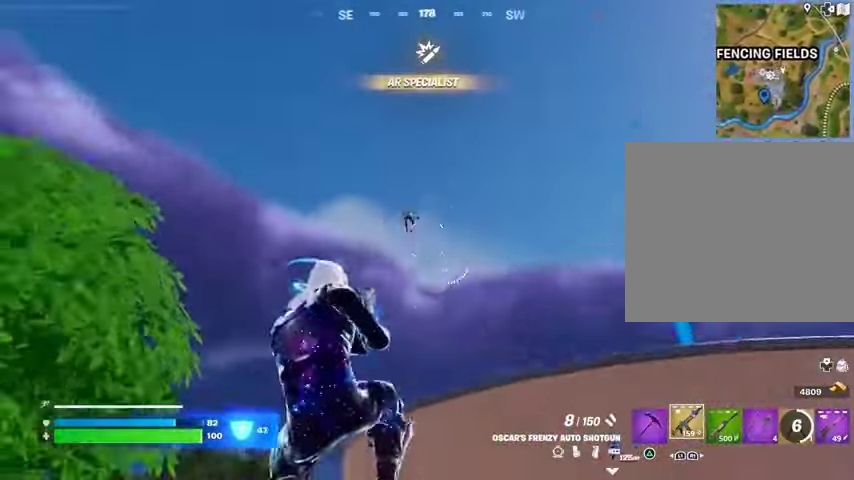
{"buttons": ["L3"], "left_stick": "up-left", "right_stick": "down-right", "events": [[33, "left_stick", "left"], [67, "R2", "down"], [100, "right_stick", "down"], [167, "R2", "up"], [233, "right_stick", "center"], [400, "left_stick", "up-left"], [433, "L3", "down"], [467, "right_stick", "down-right"]]}
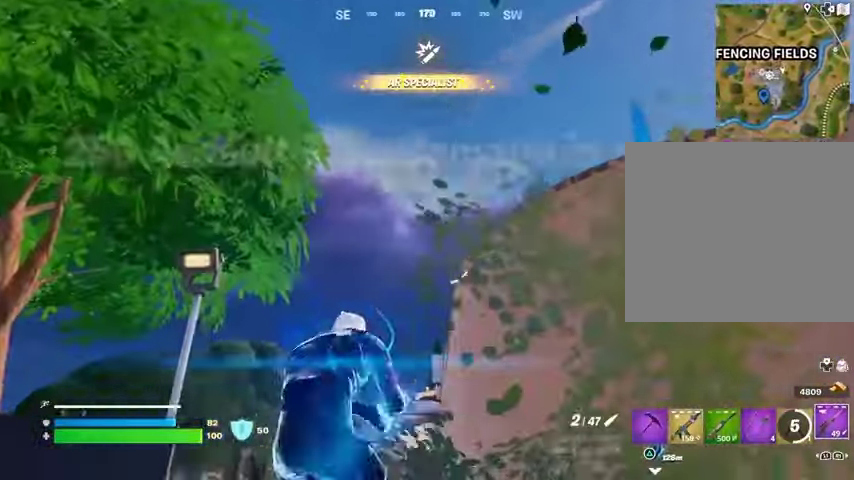
{"buttons": [], "left_stick": "up", "right_stick": "center", "events": [[33, "L3", "up"], [167, "right_stick", "center"], [467, "left_stick", "up"]]}
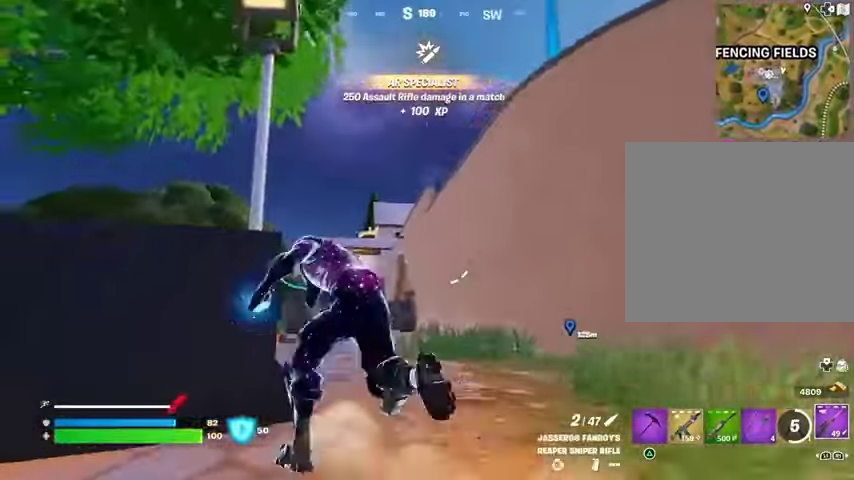
{"buttons": [], "left_stick": "up-left", "right_stick": "center", "events": [[267, "left_stick", "up-left"]]}
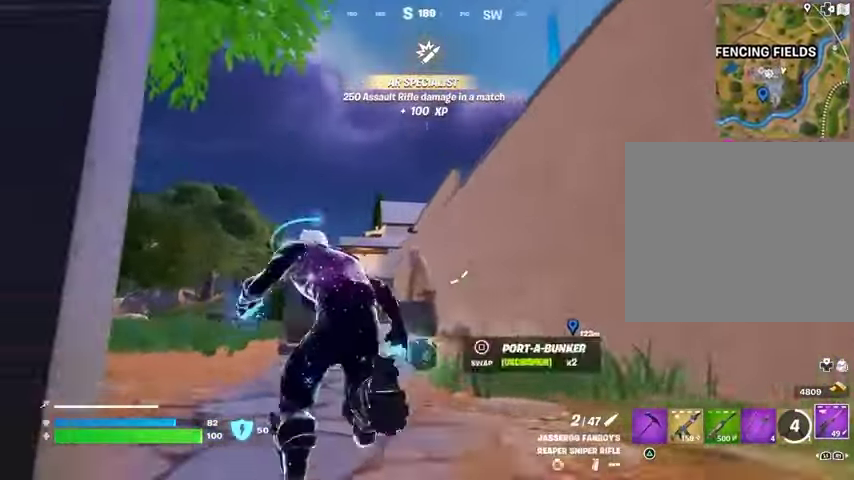
{"buttons": ["L2"], "left_stick": "up-left", "right_stick": "center", "events": [[367, "L2", "down"]]}
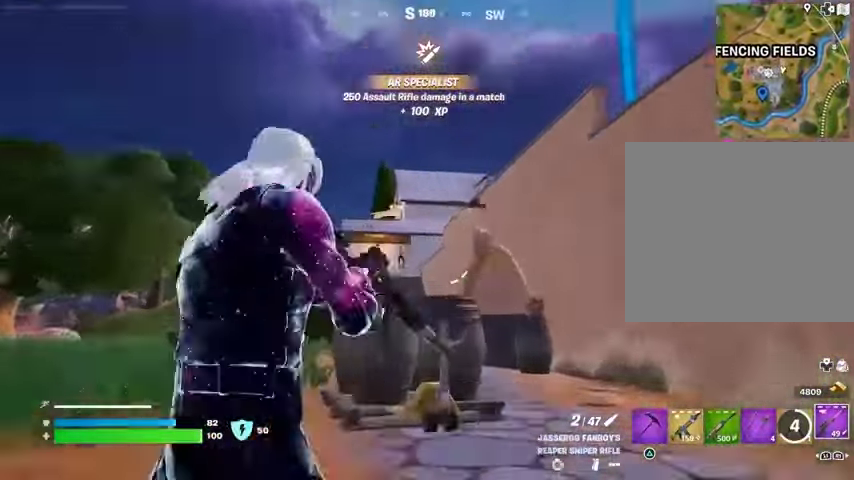
{"buttons": ["L2"], "left_stick": "up-left", "right_stick": "center", "events": [[100, "right_stick", "down-left"], [500, "right_stick", "center"]]}
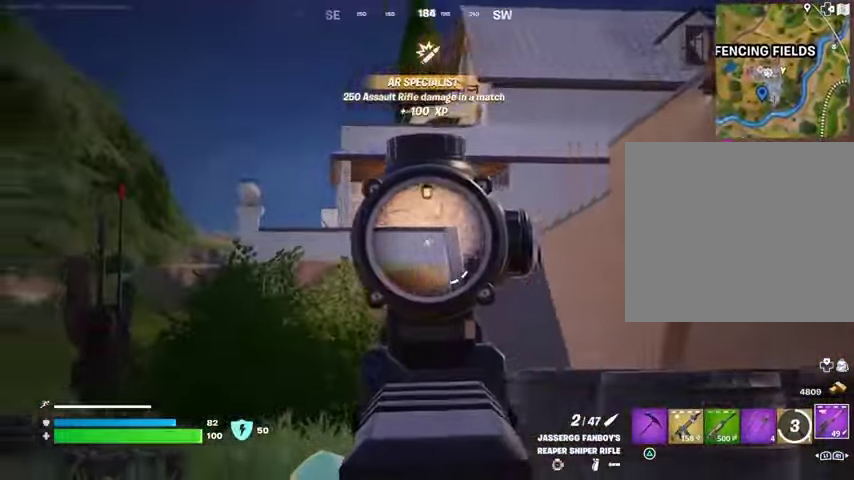
{"buttons": ["L2"], "left_stick": "left", "right_stick": "center", "events": [[33, "left_stick", "right"], [33, "right_stick", "right"], [233, "left_stick", "left"], [433, "right_stick", "center"]]}
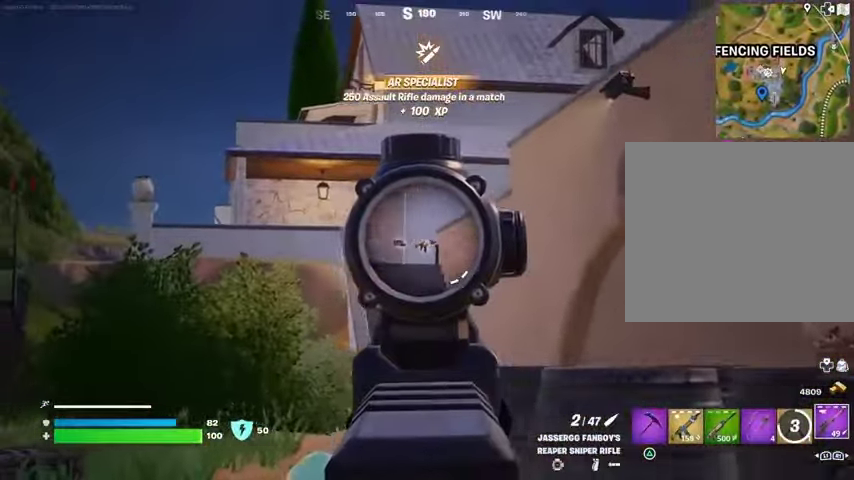
{"buttons": ["L2"], "left_stick": "left", "right_stick": "center", "events": []}
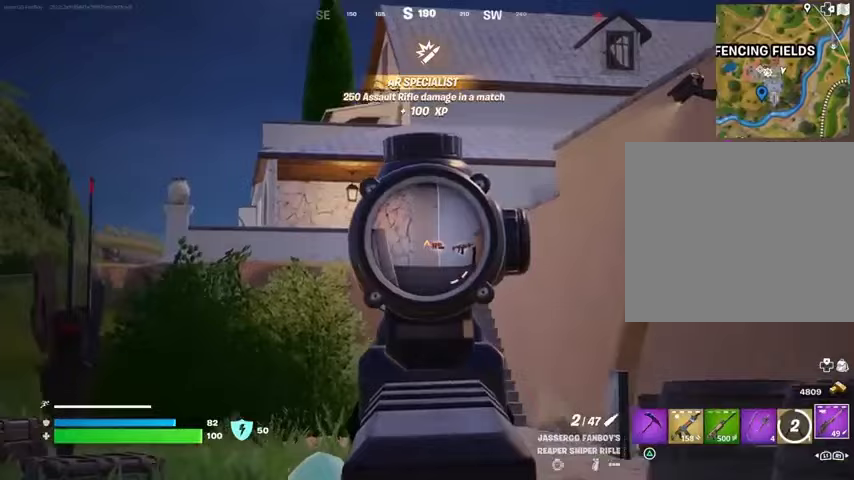
{"buttons": ["L2"], "left_stick": "up-left", "right_stick": "center", "events": [[33, "left_stick", "up-left"]]}
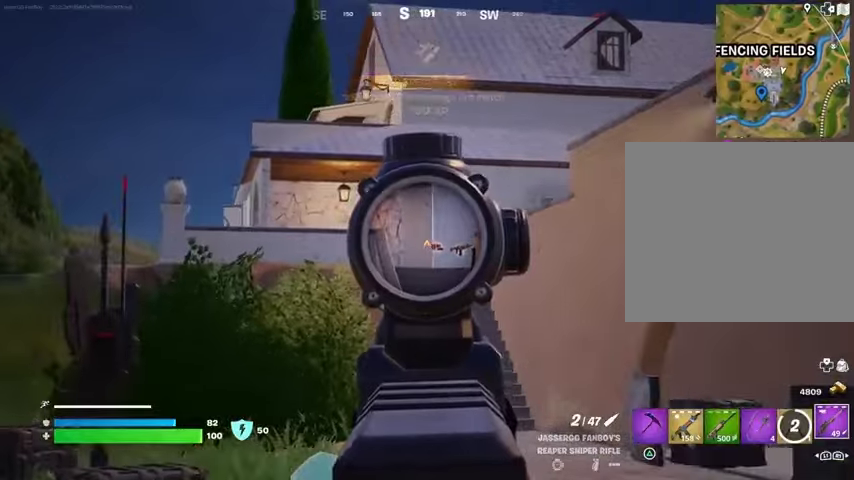
{"buttons": ["L2"], "left_stick": "up-left", "right_stick": "center", "events": []}
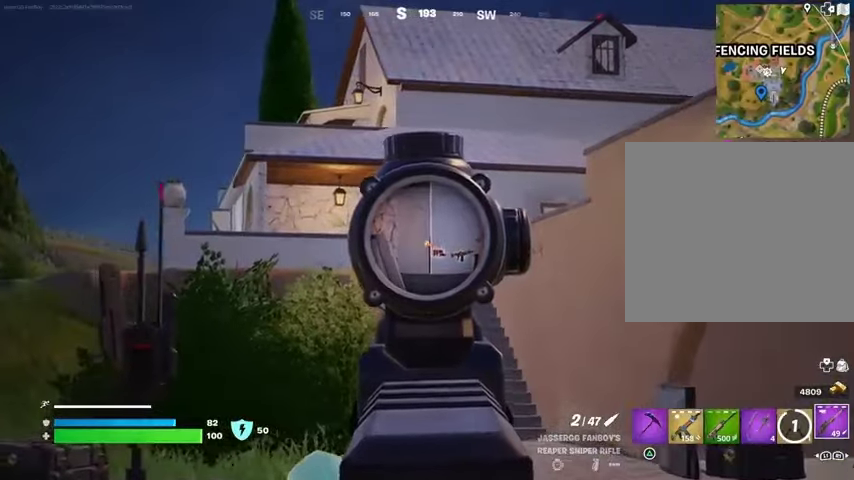
{"buttons": ["L2"], "left_stick": "up-left", "right_stick": "center", "events": []}
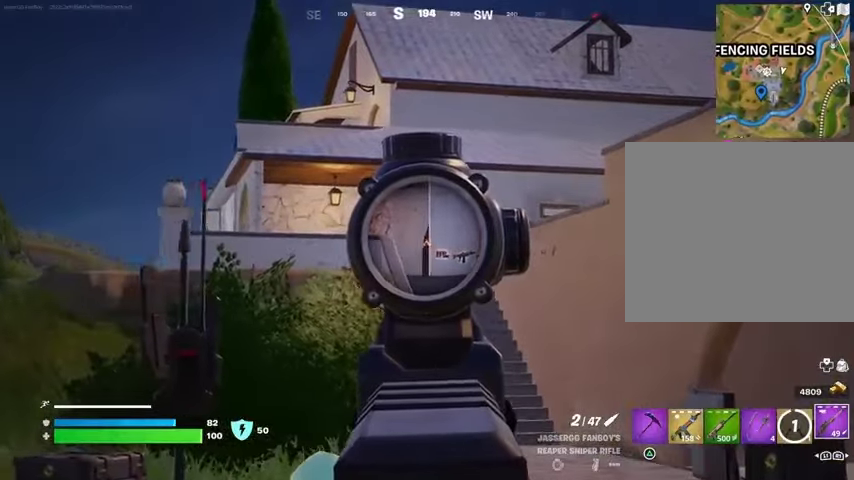
{"buttons": ["L2"], "left_stick": "up-left", "right_stick": "center", "events": []}
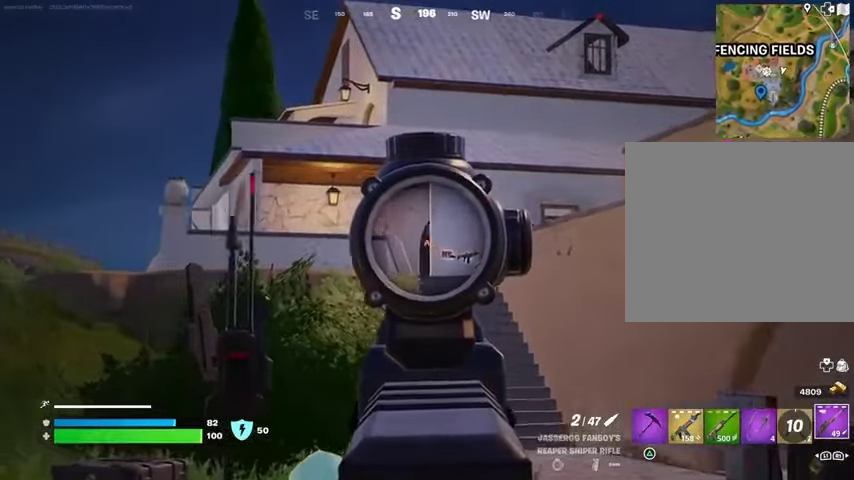
{"buttons": [], "left_stick": "up-left", "right_stick": "center", "events": [[267, "L3", "down"], [333, "L2", "up"], [367, "right_stick", "left"], [400, "L3", "up"], [467, "right_stick", "center"]]}
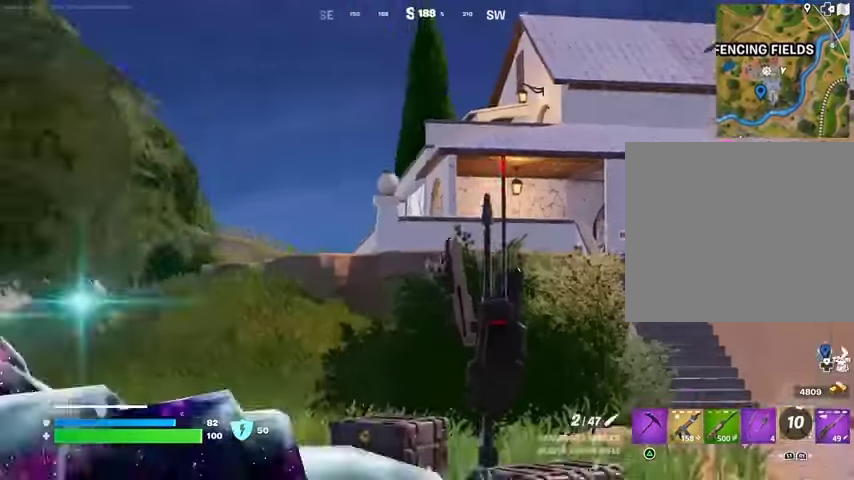
{"buttons": [], "left_stick": "up-left", "right_stick": "up", "events": [[133, "CROSS", "down"], [200, "CROSS", "up"], [300, "L2", "down"], [433, "right_stick", "up"], [500, "L2", "up"]]}
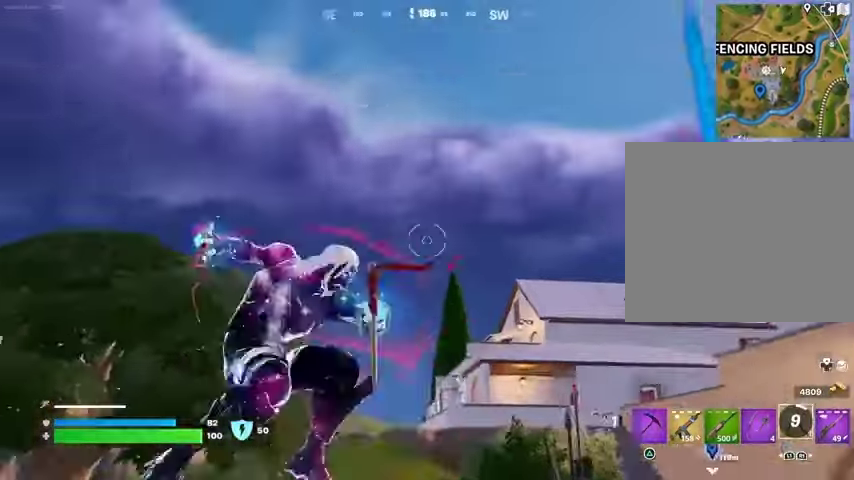
{"buttons": [], "left_stick": "left", "right_stick": "down", "events": [[33, "right_stick", "center"], [367, "left_stick", "left"], [367, "right_stick", "down"]]}
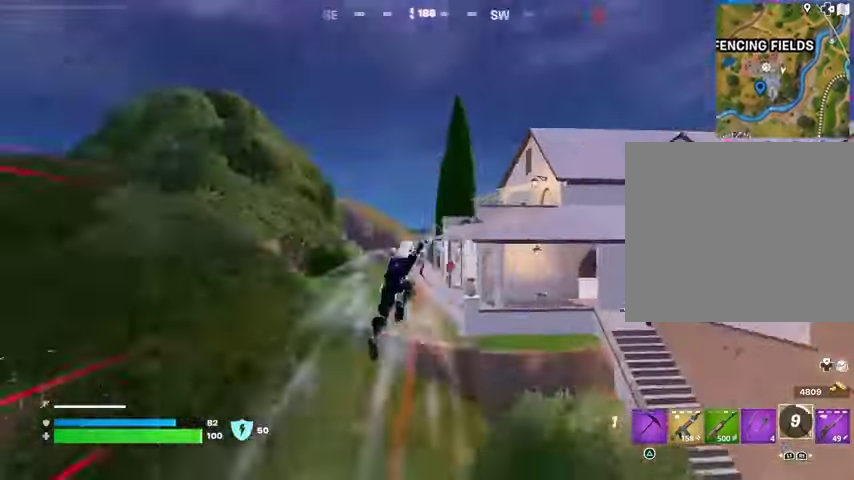
{"buttons": [], "left_stick": "left", "right_stick": "right", "events": [[200, "right_stick", "center"], [467, "right_stick", "right"]]}
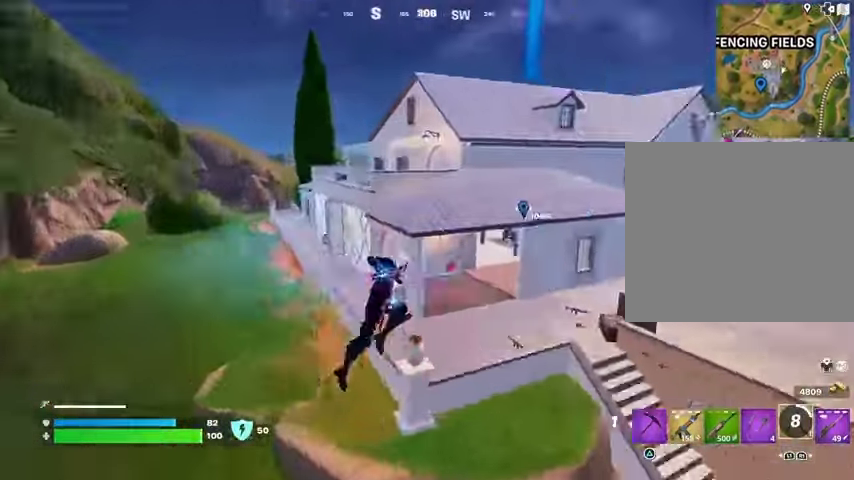
{"buttons": [], "left_stick": "left", "right_stick": "center", "events": [[67, "right_stick", "center"], [133, "R3", "down"], [133, "right_stick", "right"], [200, "R3", "up"], [467, "right_stick", "center"]]}
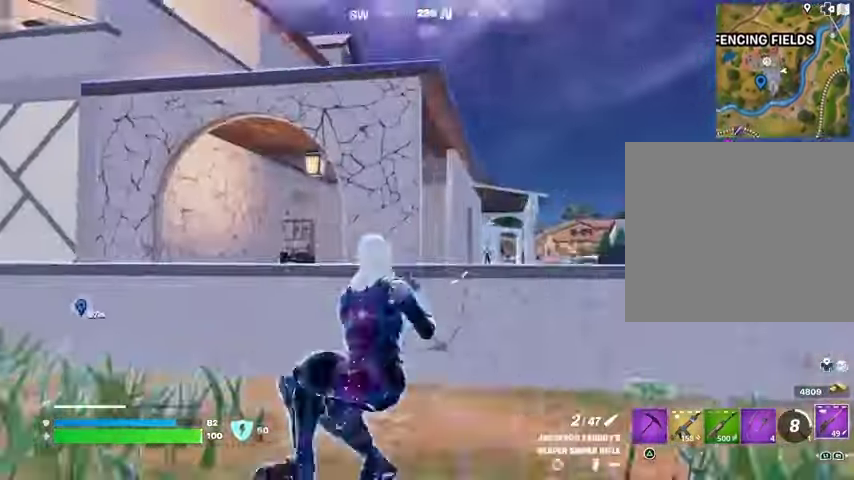
{"buttons": [], "left_stick": "left", "right_stick": "center", "events": [[33, "R3", "down"], [33, "right_stick", "right"], [100, "R3", "up"], [167, "right_stick", "center"], [400, "L3", "down"], [500, "L3", "up"]]}
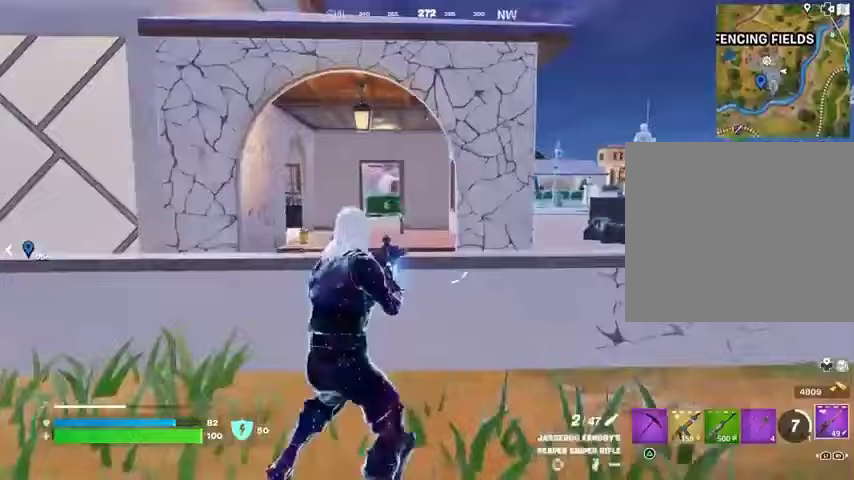
{"buttons": [], "left_stick": "up-left", "right_stick": "right", "events": [[167, "right_stick", "left"], [300, "left_stick", "up-left"], [333, "L3", "down"], [500, "L3", "up"], [500, "right_stick", "right"]]}
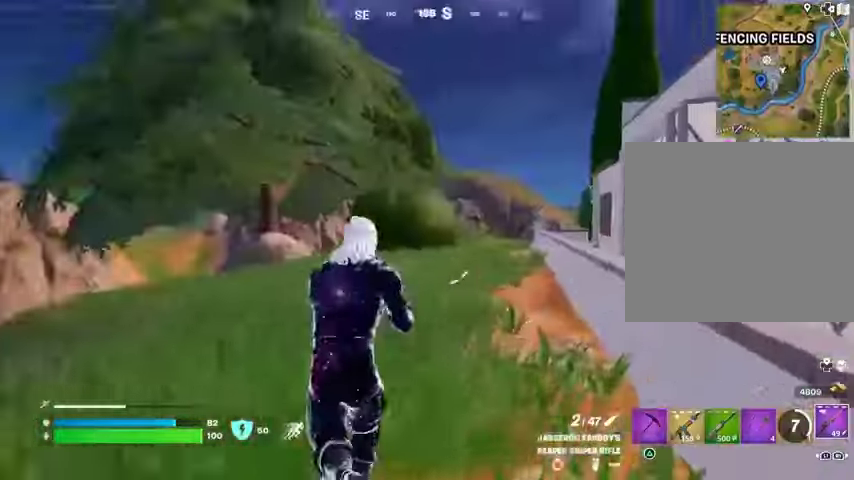
{"buttons": [], "left_stick": "left", "right_stick": "center", "events": [[67, "CROSS", "down"], [67, "left_stick", "left"], [167, "CROSS", "up"], [233, "right_stick", "center"]]}
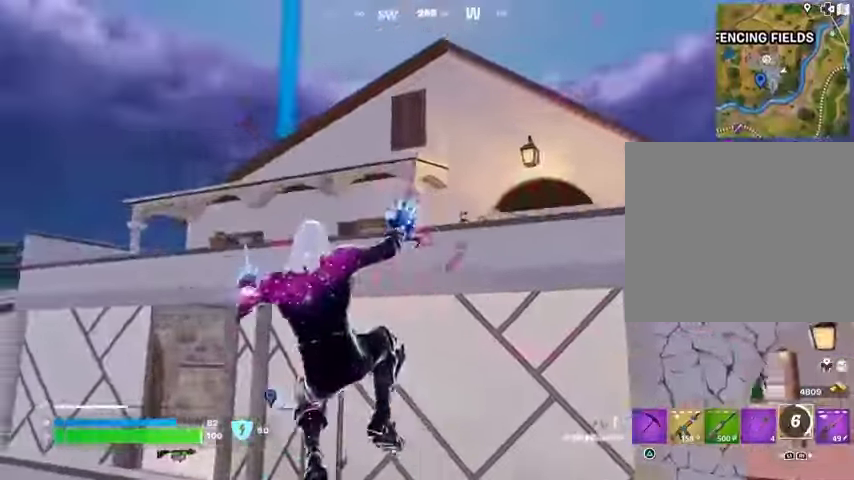
{"buttons": [], "left_stick": "down-right", "right_stick": "left", "events": [[100, "right_stick", "down-right"], [233, "right_stick", "center"], [300, "left_stick", "down-right"], [433, "right_stick", "left"]]}
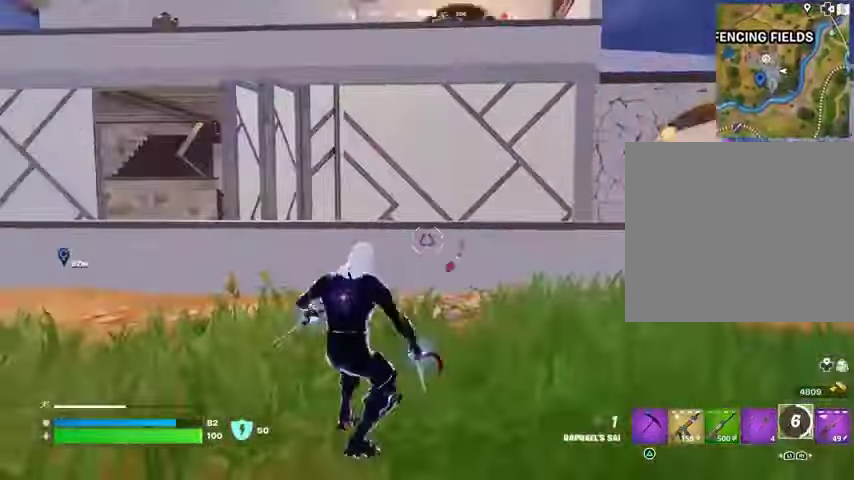
{"buttons": [], "left_stick": "left", "right_stick": "center", "events": [[67, "right_stick", "center"], [100, "left_stick", "right"], [233, "right_stick", "up"], [300, "left_stick", "down"], [333, "CROSS", "down"], [367, "right_stick", "center"], [400, "CROSS", "up"], [400, "left_stick", "left"]]}
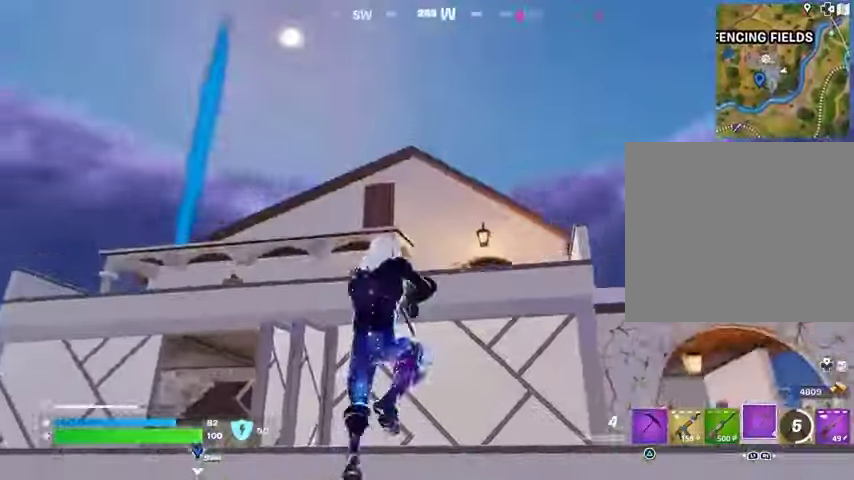
{"buttons": [], "left_stick": "left", "right_stick": "center", "events": [[33, "right_stick", "left"], [100, "right_stick", "center"], [233, "L2", "down"], [333, "L2", "up"]]}
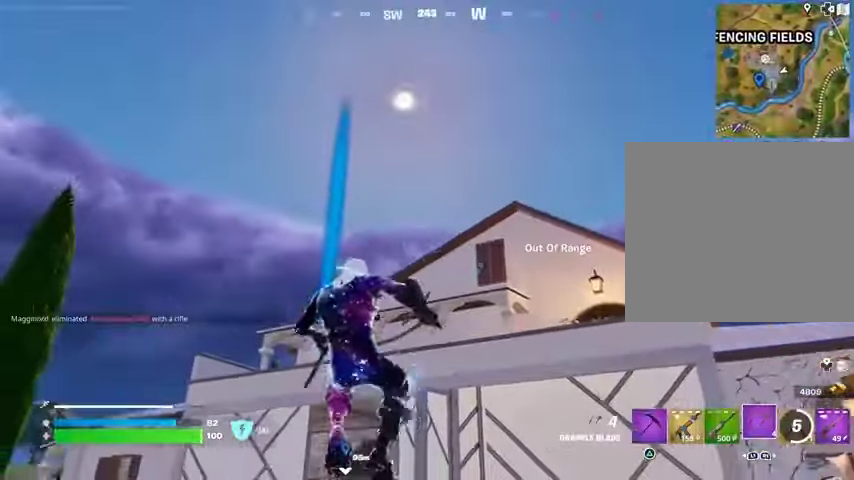
{"buttons": [], "left_stick": "down", "right_stick": "down-right", "events": [[33, "L2", "down"], [167, "L2", "up"], [400, "left_stick", "down"], [400, "right_stick", "down-right"]]}
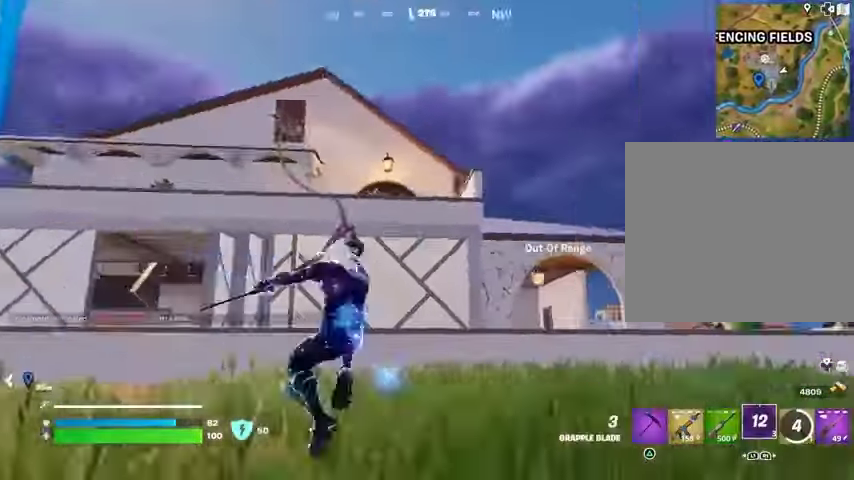
{"buttons": [], "left_stick": "down", "right_stick": "center", "events": [[133, "right_stick", "center"]]}
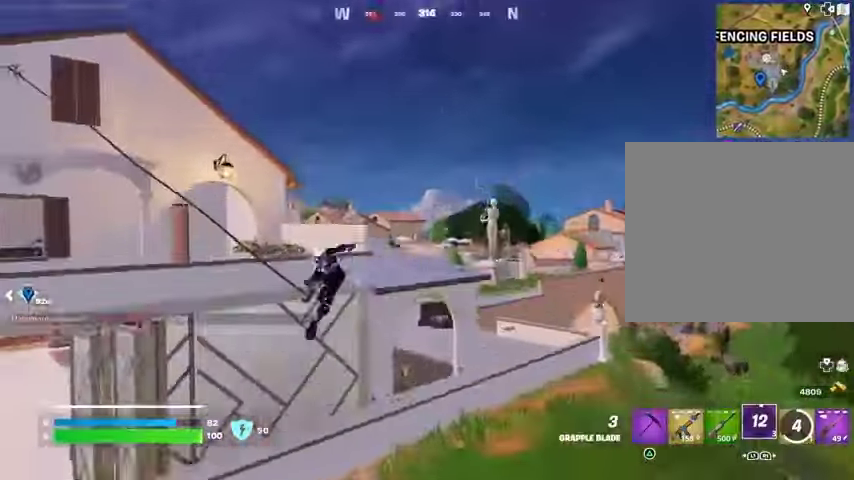
{"buttons": [], "left_stick": "up-left", "right_stick": "center", "events": [[33, "left_stick", "down-left"], [33, "right_stick", "left"], [133, "left_stick", "left"], [200, "right_stick", "center"], [267, "right_stick", "down-right"], [300, "left_stick", "up-left"], [400, "right_stick", "center"]]}
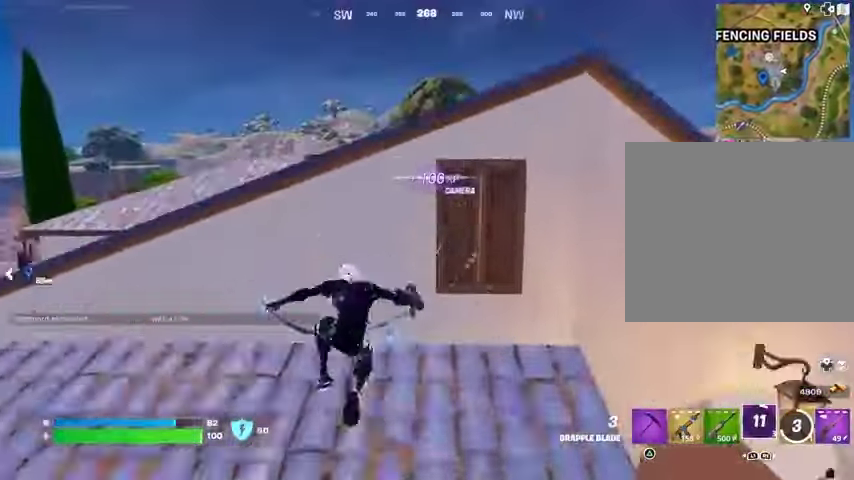
{"buttons": [], "left_stick": "up", "right_stick": "down-right", "events": [[67, "CROSS", "down"], [100, "left_stick", "up"], [167, "CROSS", "up"], [200, "CROSS", "down"], [200, "left_stick", "up-right"], [300, "CROSS", "up"], [400, "right_stick", "down-right"], [500, "left_stick", "up"]]}
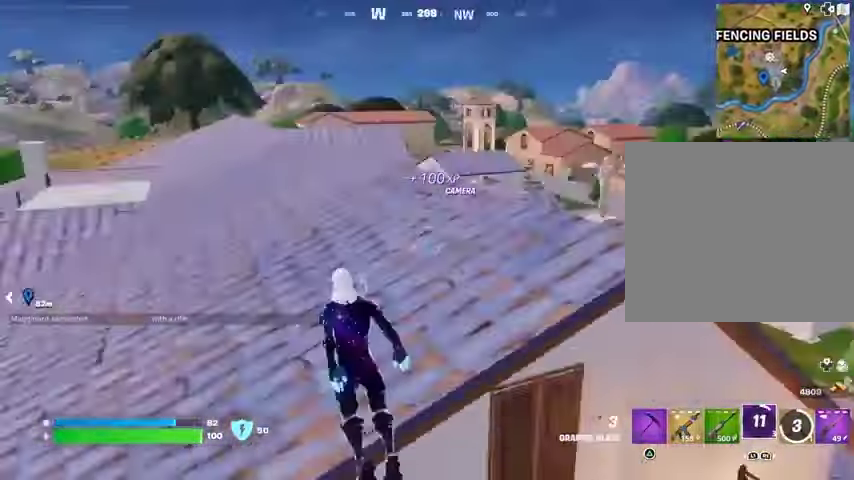
{"buttons": [], "left_stick": "up-left", "right_stick": "center", "events": [[67, "right_stick", "center"], [500, "left_stick", "up-left"]]}